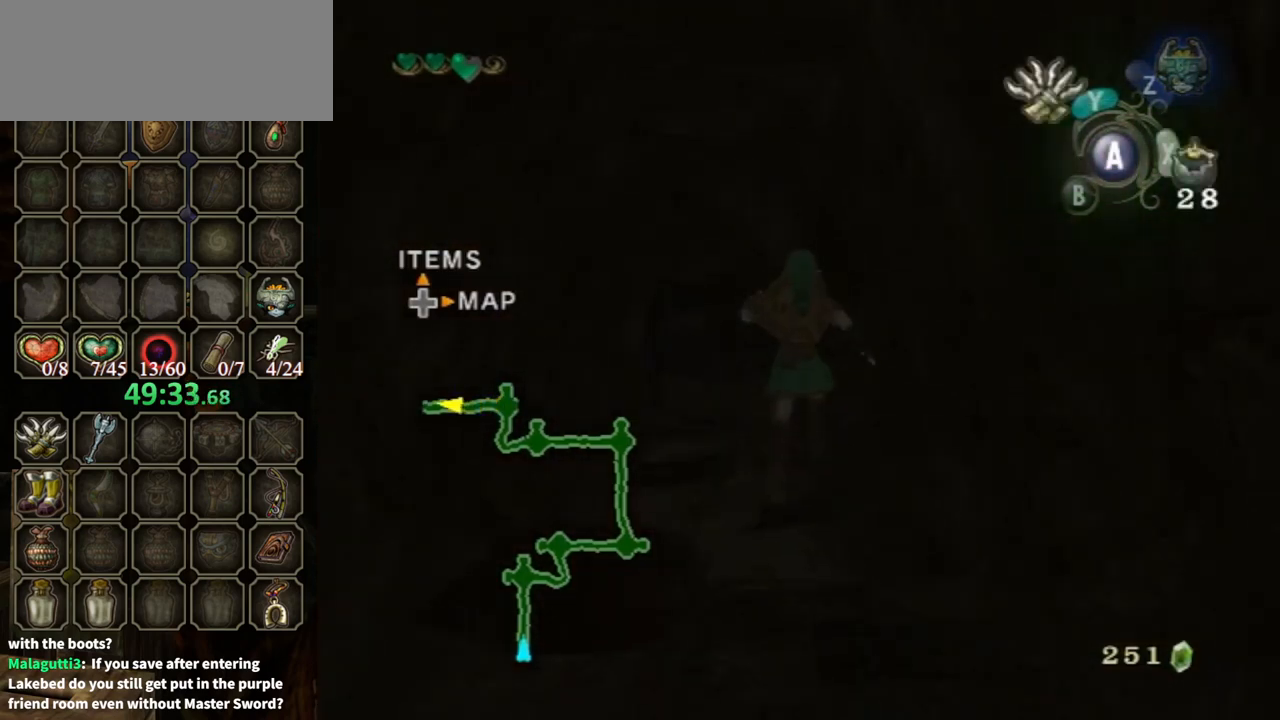
Gameplay with a controller (Nintendo layout); each line is a JSON object with the inputs held at the frame after it. "events" lists button and stick changes between this image and that frame as [ms after this image, input, new state], when the widget could be followed in between. Not read: L3 R3.
{"buttons": ["A"], "left_stick": "up", "right_stick": "center", "events": [[200, "A", "down"]]}
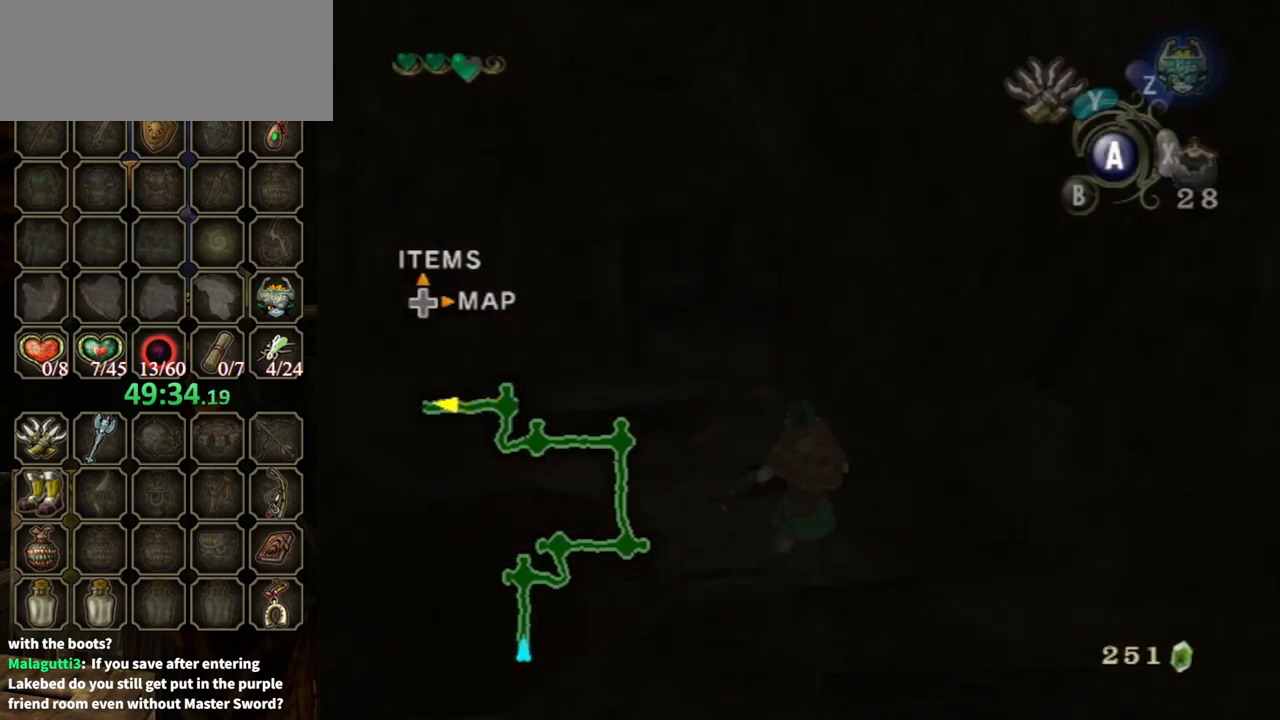
{"buttons": [], "left_stick": "up", "right_stick": "center", "events": [[467, "A", "up"]]}
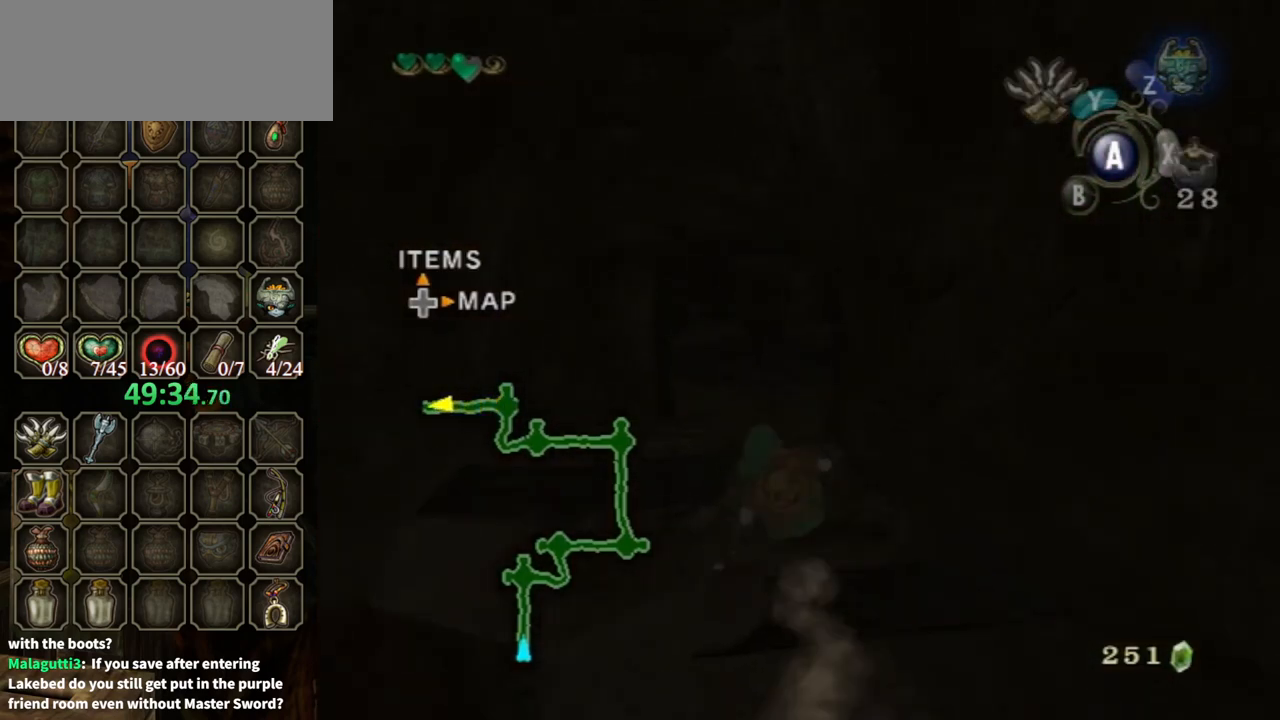
{"buttons": [], "left_stick": "up", "right_stick": "center", "events": [[200, "A", "down"], [400, "A", "up"]]}
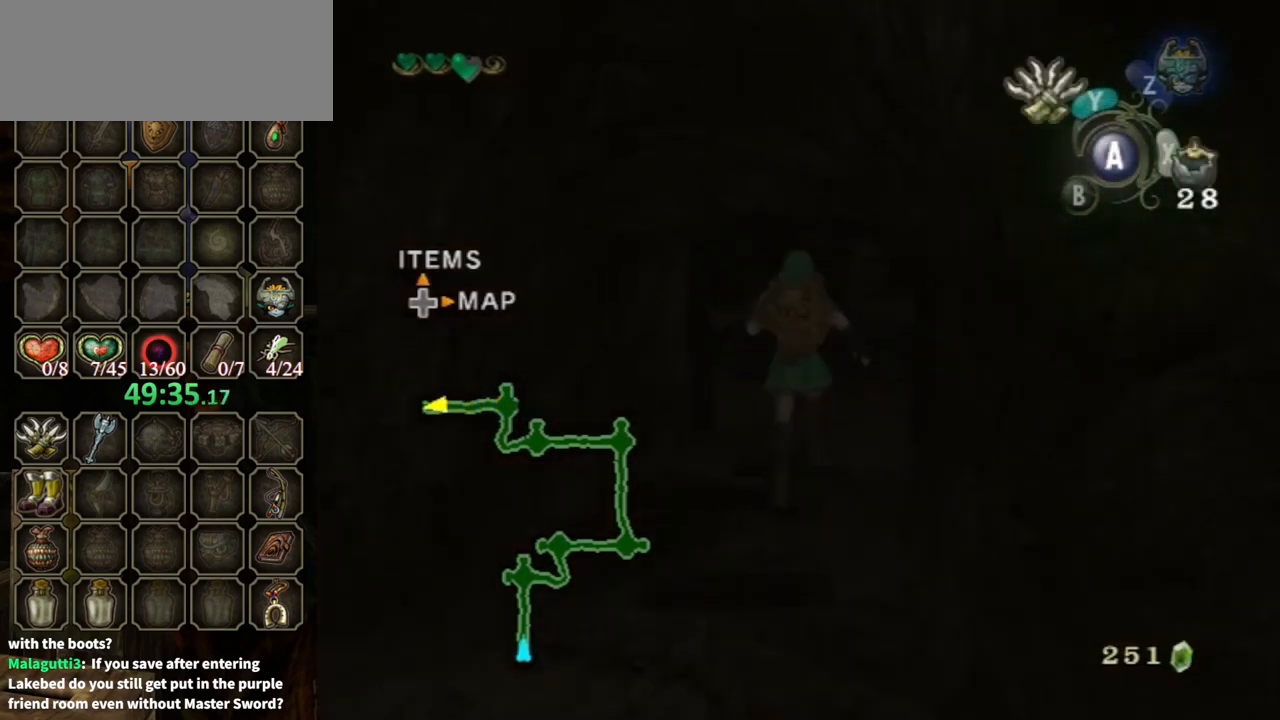
{"buttons": [], "left_stick": "up", "right_stick": "center", "events": [[133, "X", "down"], [200, "X", "up"]]}
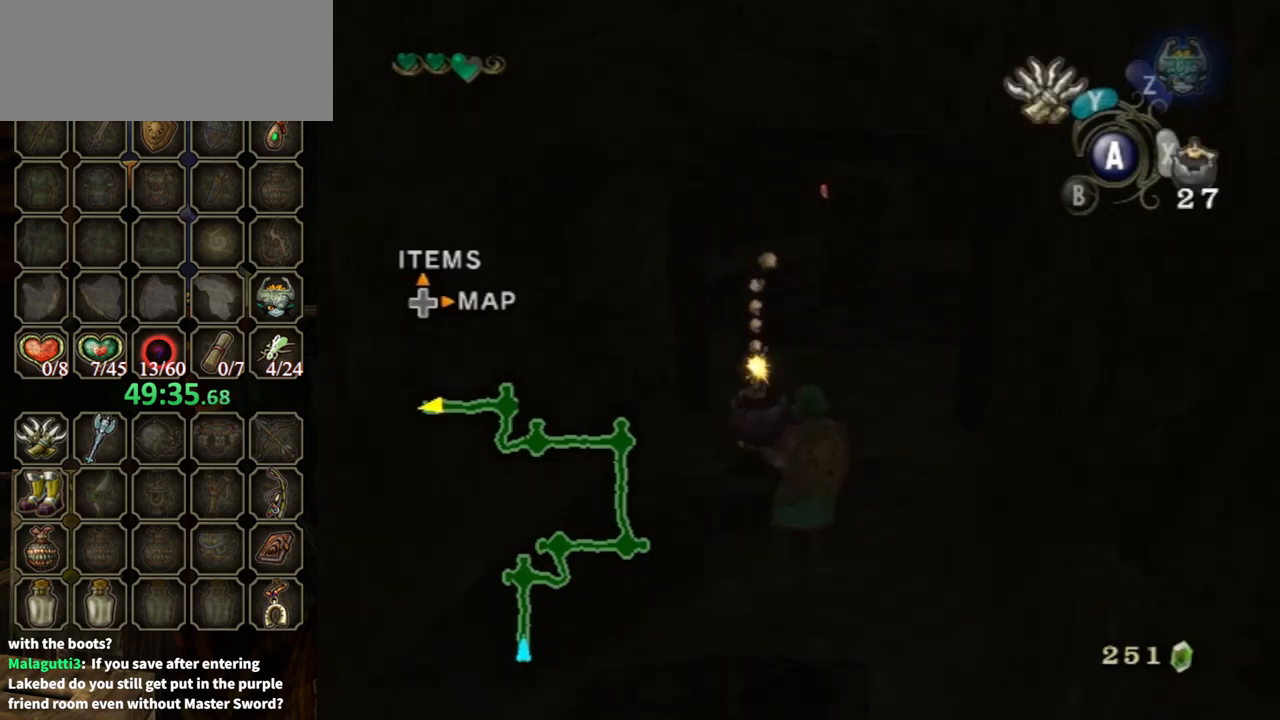
{"buttons": [], "left_stick": "up", "right_stick": "center", "events": []}
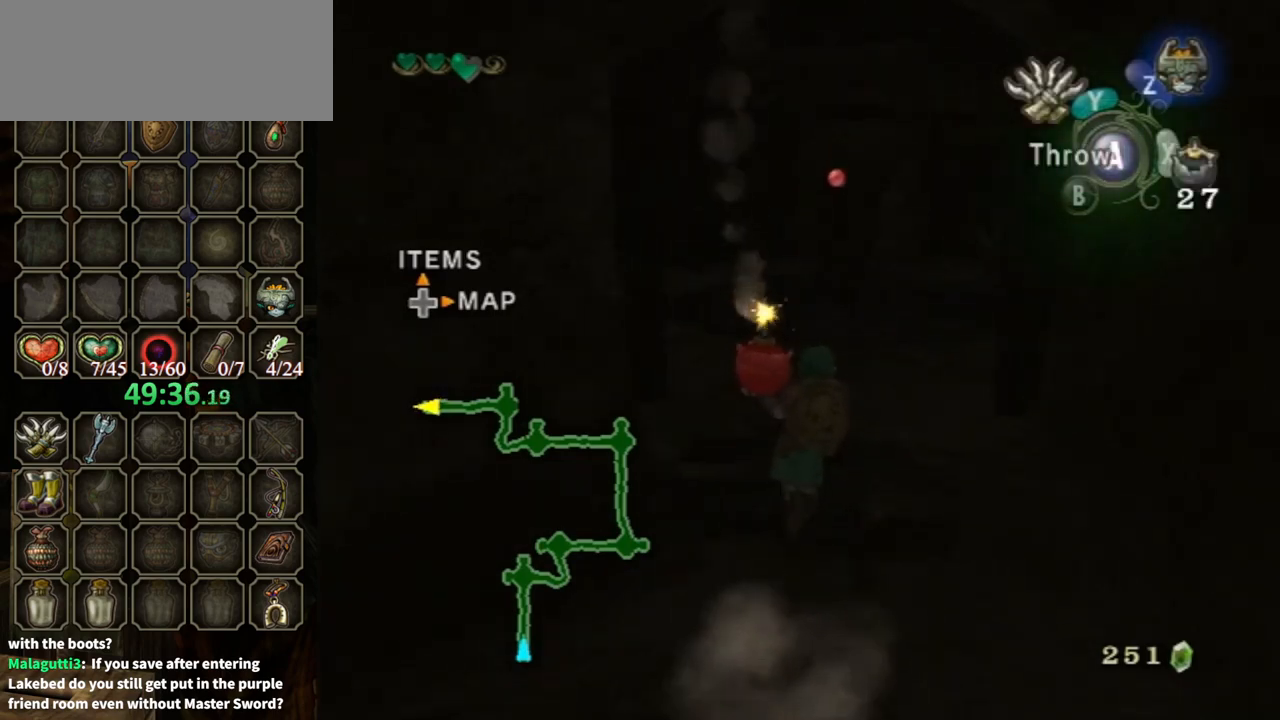
{"buttons": [], "left_stick": "up", "right_stick": "center", "events": [[67, "right_stick", "down-right"], [367, "right_stick", "center"]]}
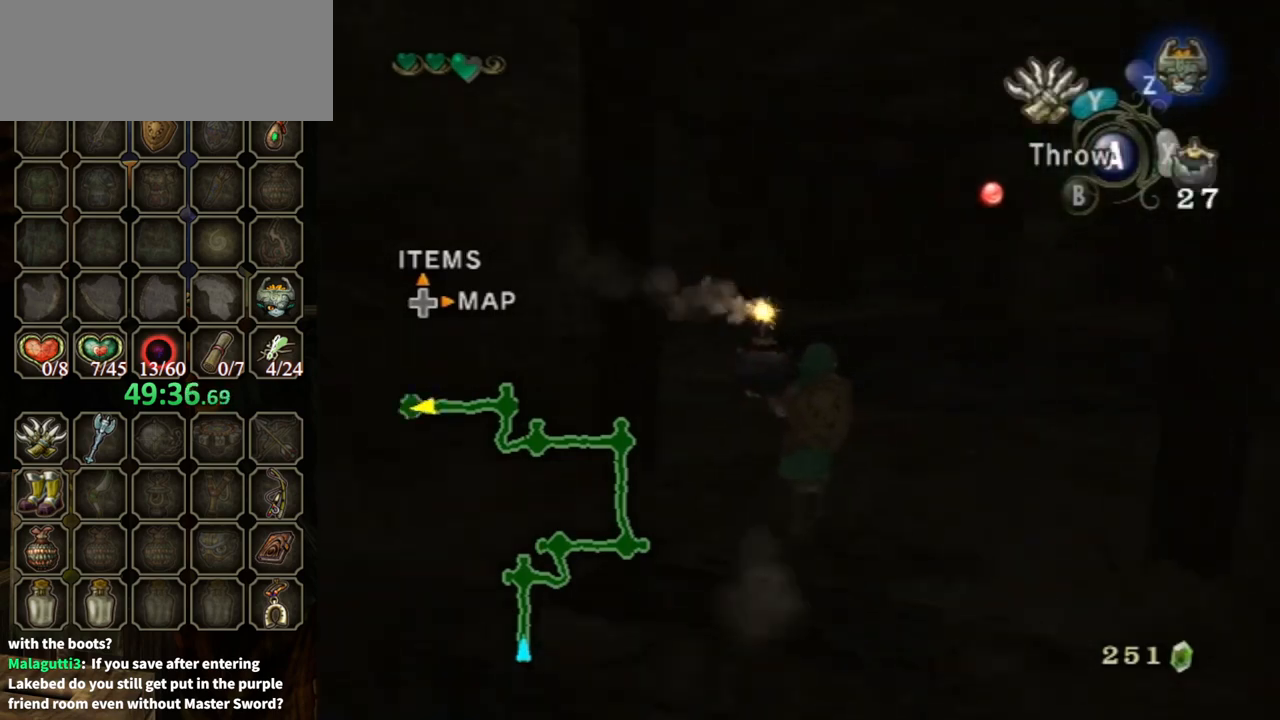
{"buttons": [], "left_stick": "up", "right_stick": "center", "events": []}
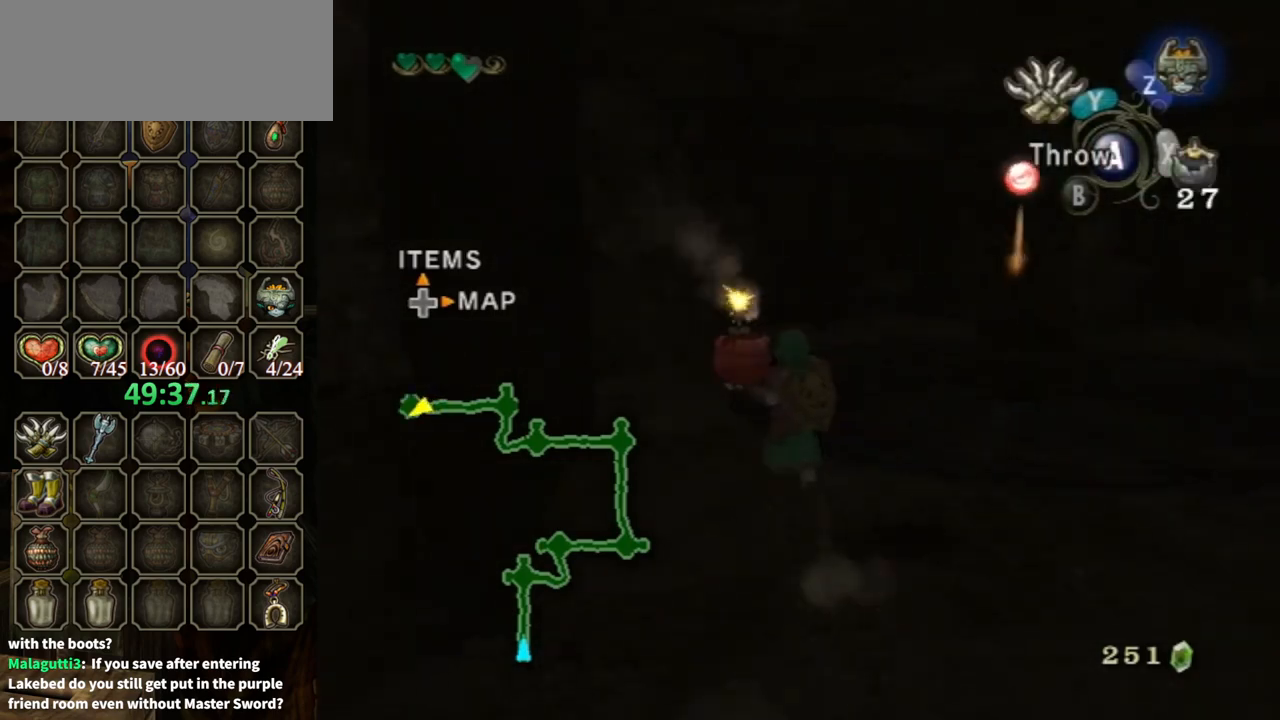
{"buttons": [], "left_stick": "up", "right_stick": "center", "events": [[233, "X", "down"], [300, "X", "up"]]}
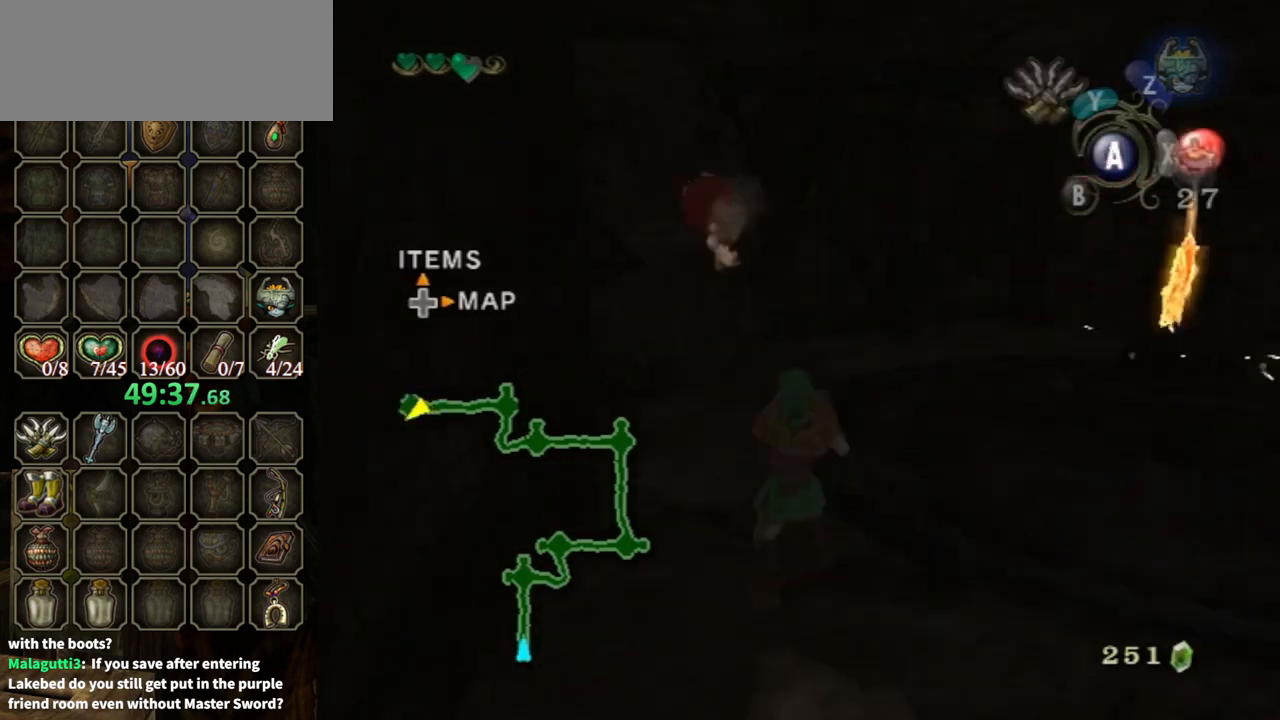
{"buttons": [], "left_stick": "up", "right_stick": "left", "events": [[500, "right_stick", "left"]]}
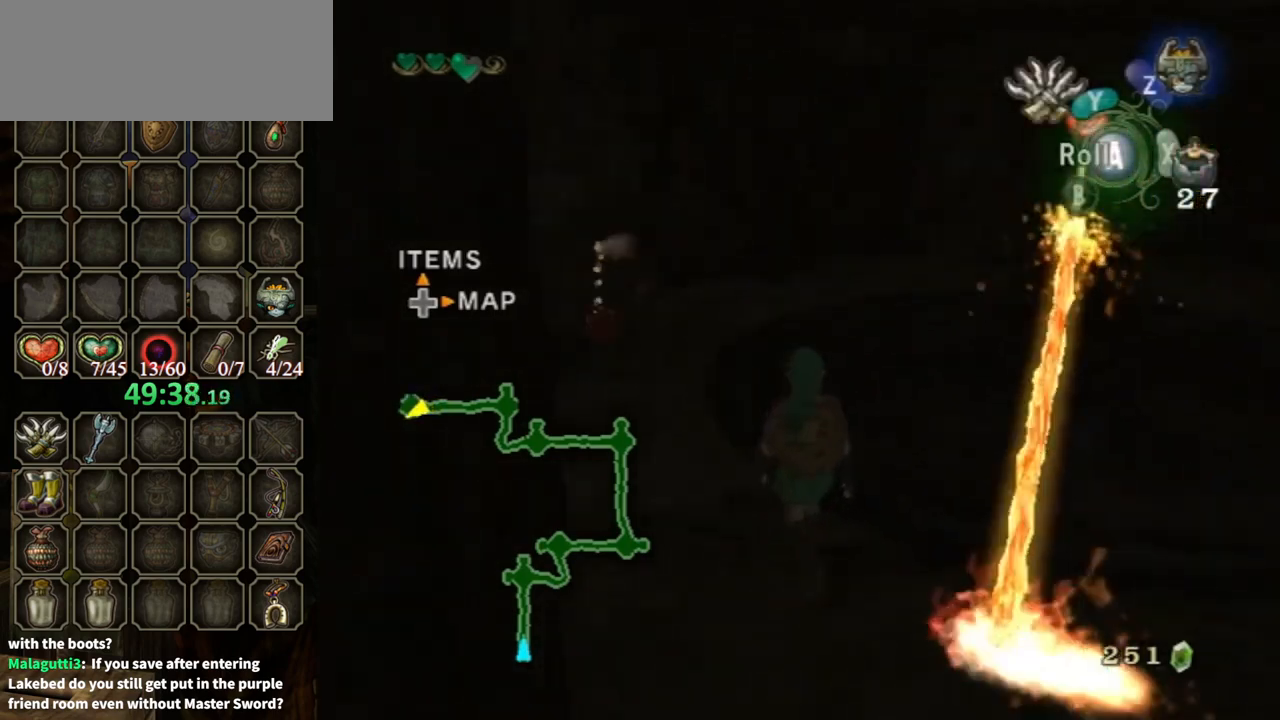
{"buttons": [], "left_stick": "up", "right_stick": "center", "events": [[200, "right_stick", "center"], [367, "X", "down"], [400, "X", "up"]]}
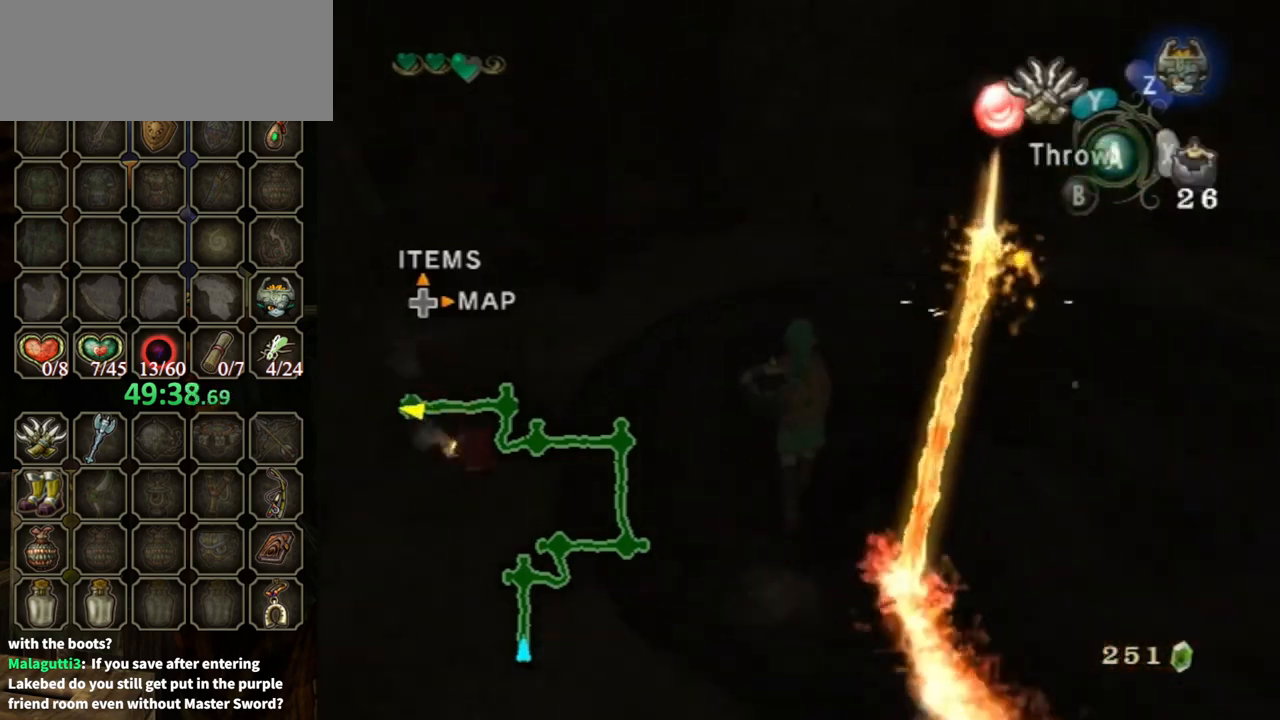
{"buttons": ["X"], "left_stick": "up", "right_stick": "center", "events": [[500, "X", "down"]]}
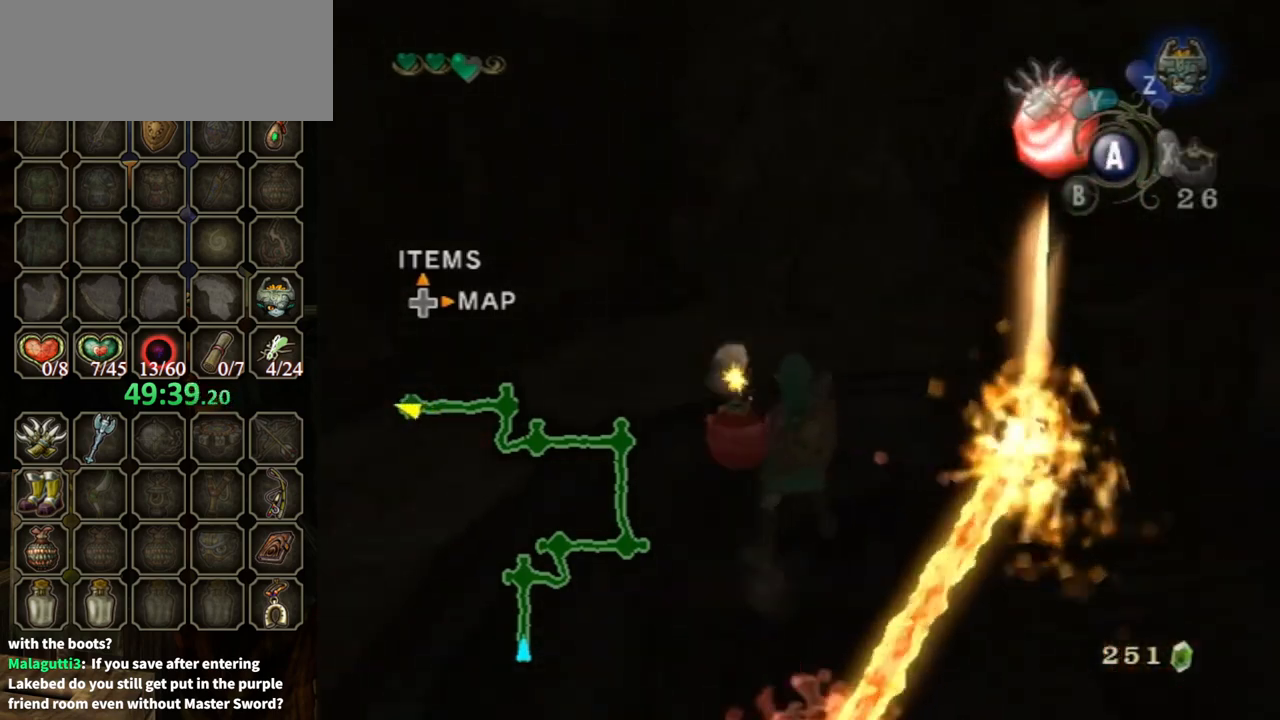
{"buttons": [], "left_stick": "up-left", "right_stick": "center", "events": [[33, "X", "up"], [167, "right_stick", "left"], [200, "left_stick", "up-right"], [333, "left_stick", "up"], [433, "left_stick", "up-left"], [467, "right_stick", "center"]]}
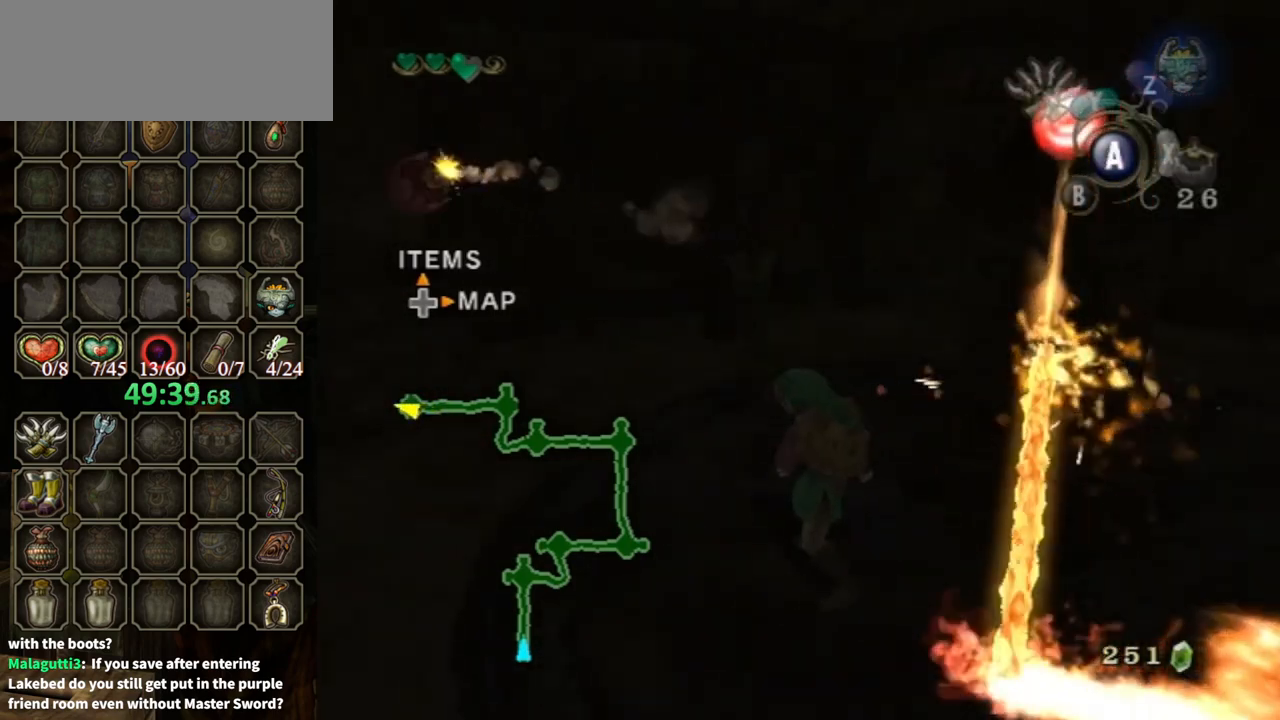
{"buttons": [], "left_stick": "up-left", "right_stick": "center", "events": [[67, "left_stick", "up"], [167, "right_stick", "left"], [333, "left_stick", "up-left"], [367, "right_stick", "center"]]}
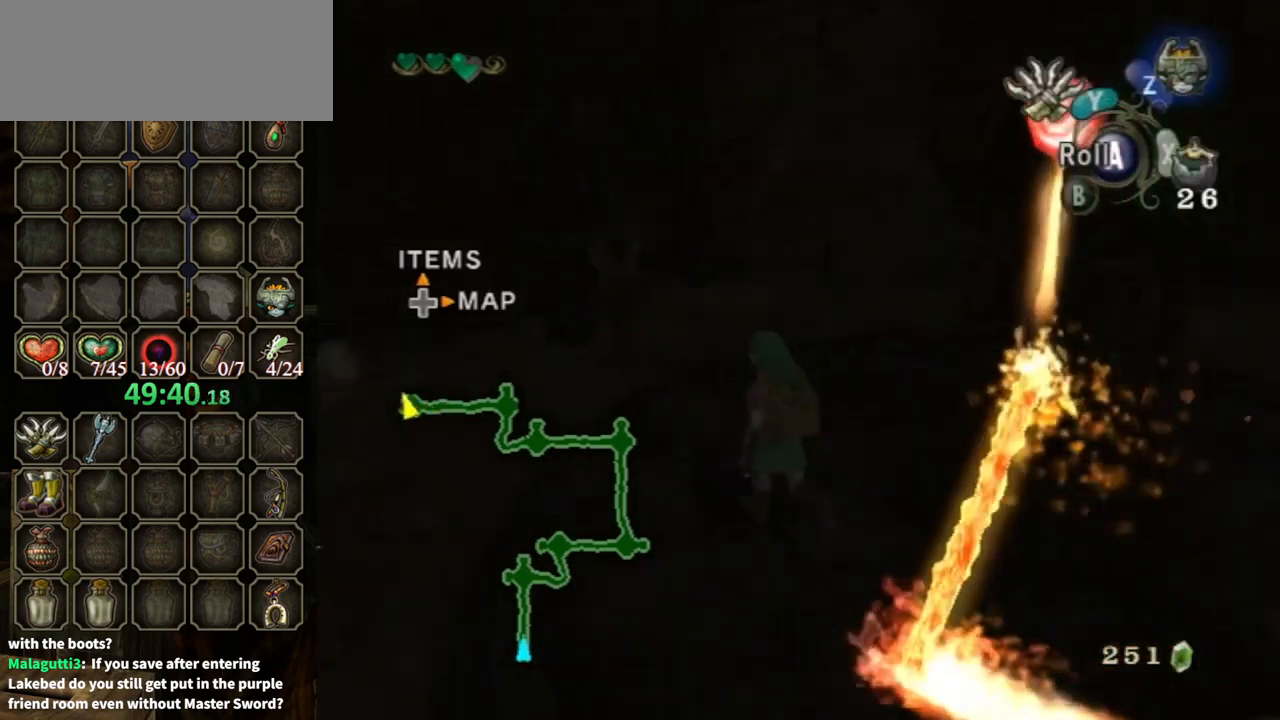
{"buttons": [], "left_stick": "up", "right_stick": "center", "events": [[100, "left_stick", "up"], [200, "right_stick", "left"], [267, "left_stick", "up-right"], [367, "right_stick", "center"], [500, "left_stick", "up"]]}
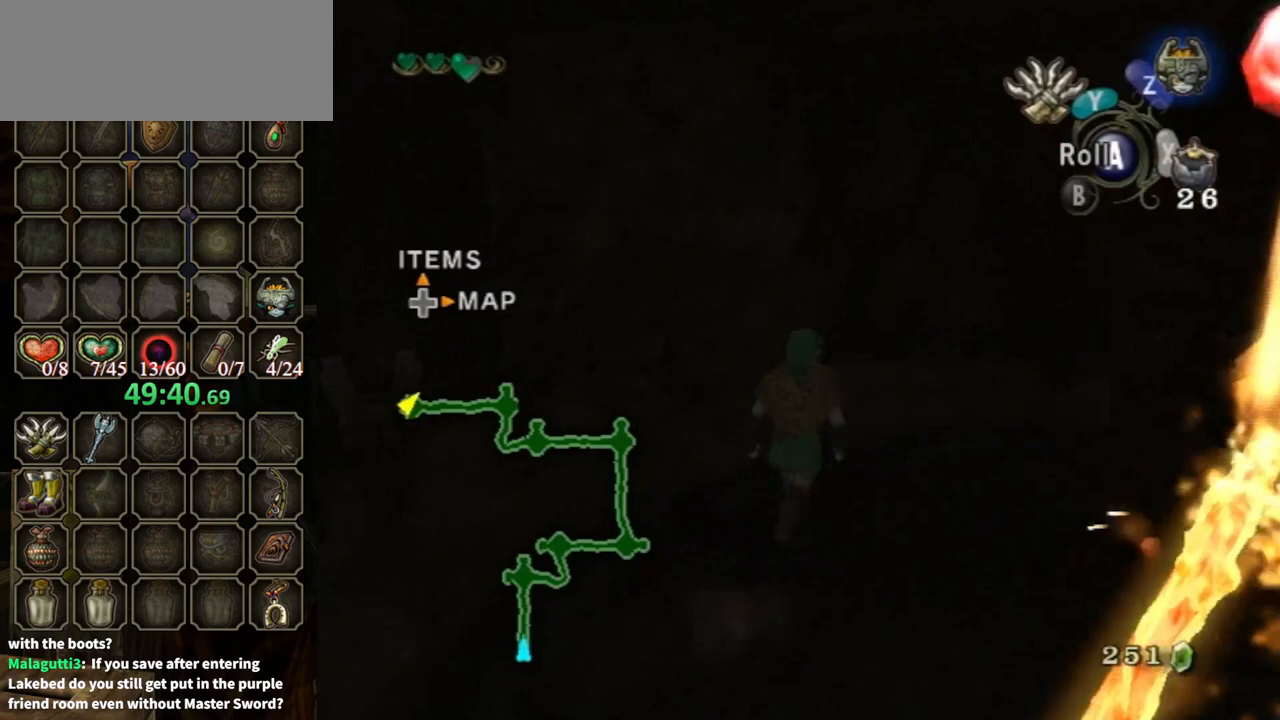
{"buttons": [], "left_stick": "center", "right_stick": "center", "events": [[33, "X", "down"], [167, "X", "up"], [500, "left_stick", "center"]]}
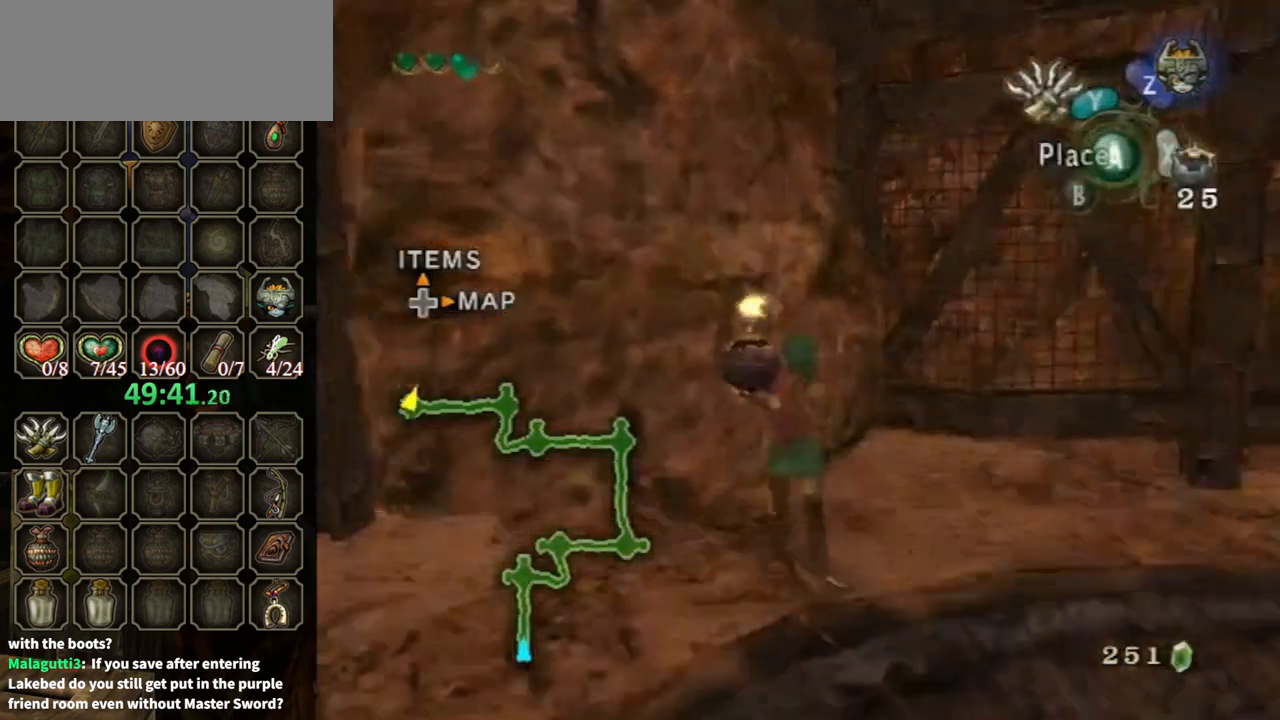
{"buttons": [], "left_stick": "up-right", "right_stick": "left", "events": [[67, "A", "down"], [133, "A", "up"], [367, "right_stick", "left"], [400, "left_stick", "up-right"]]}
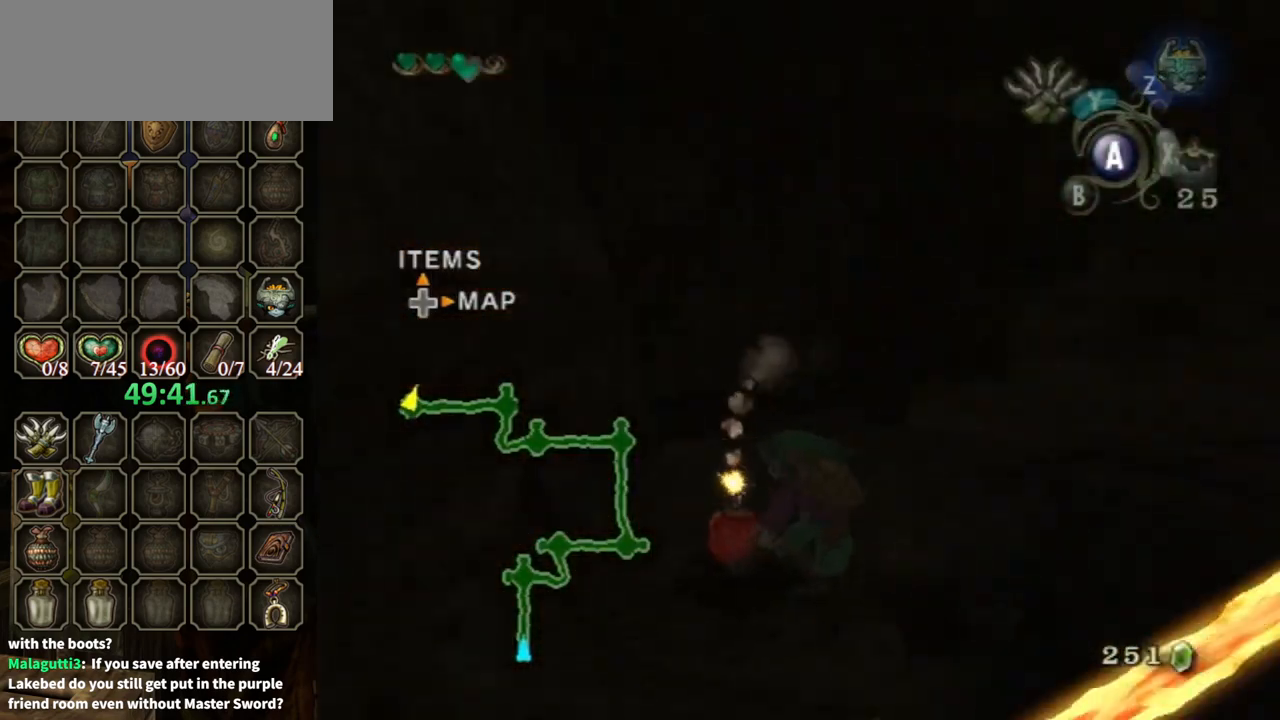
{"buttons": [], "left_stick": "up", "right_stick": "center", "events": [[367, "left_stick", "up"], [433, "right_stick", "center"]]}
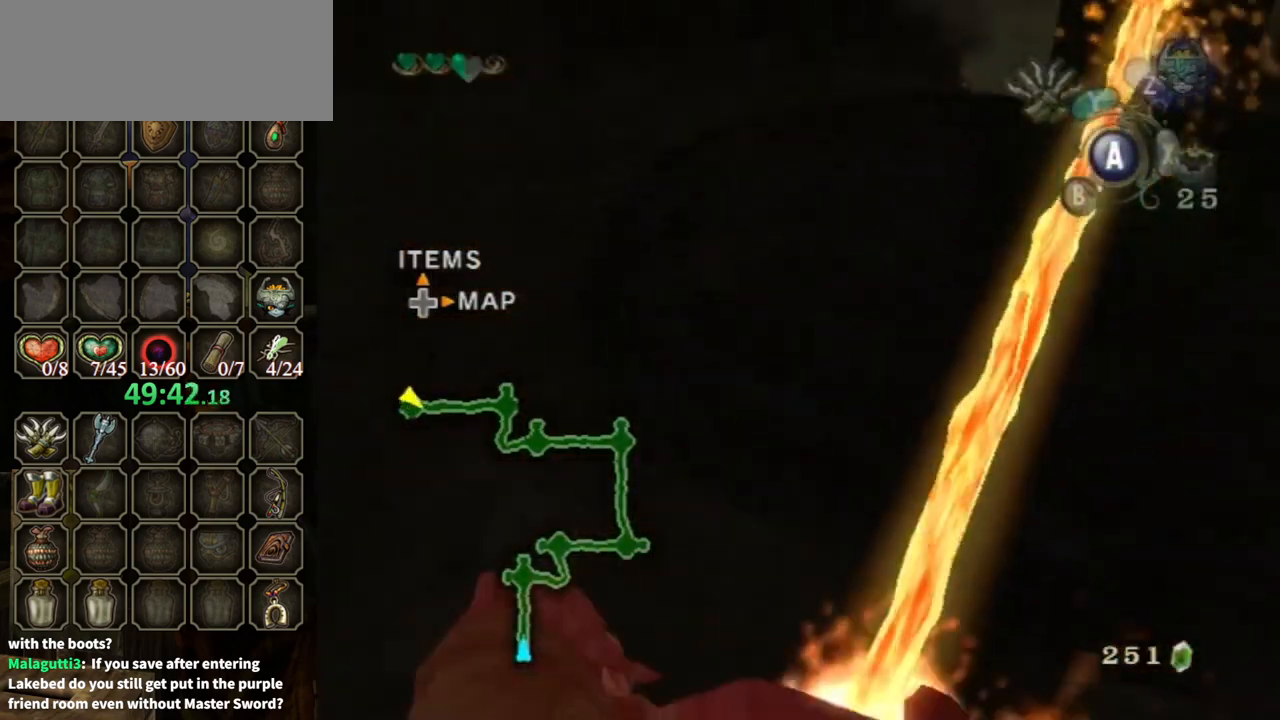
{"buttons": [], "left_stick": "up", "right_stick": "center", "events": [[233, "A", "down"], [267, "A", "up"]]}
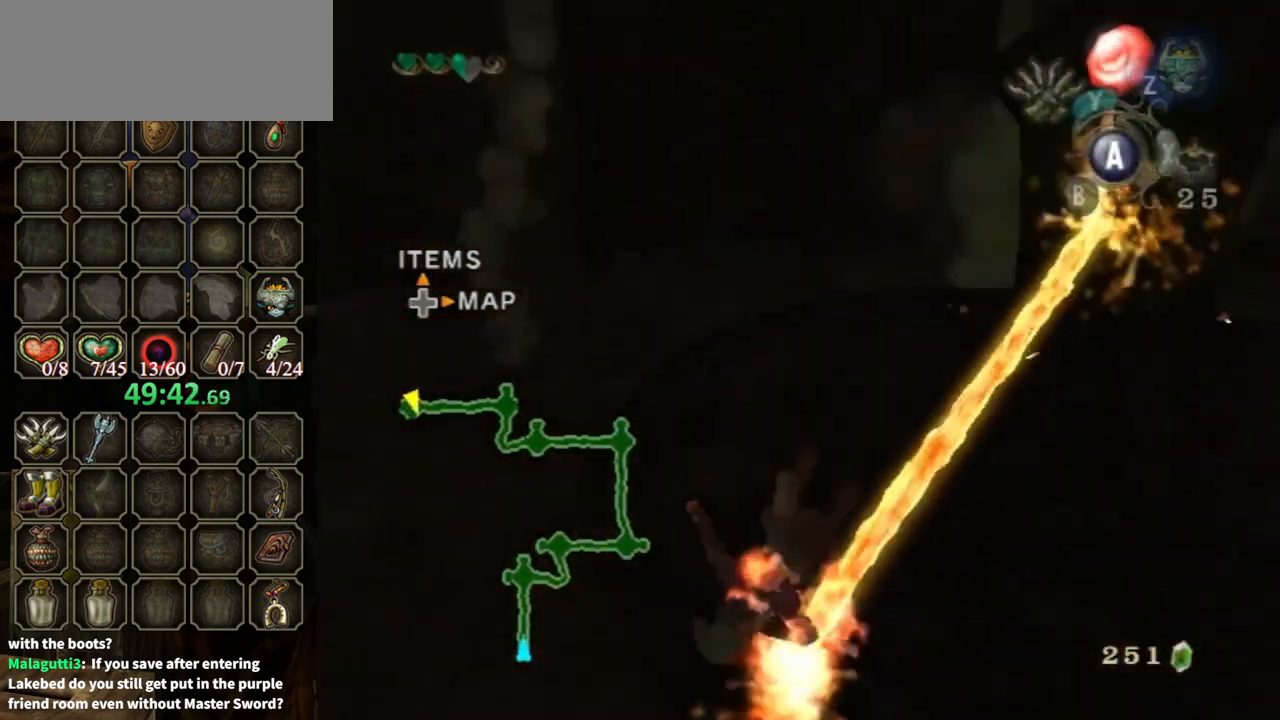
{"buttons": [], "left_stick": "up-left", "right_stick": "left", "events": [[400, "right_stick", "left"], [467, "left_stick", "up-left"]]}
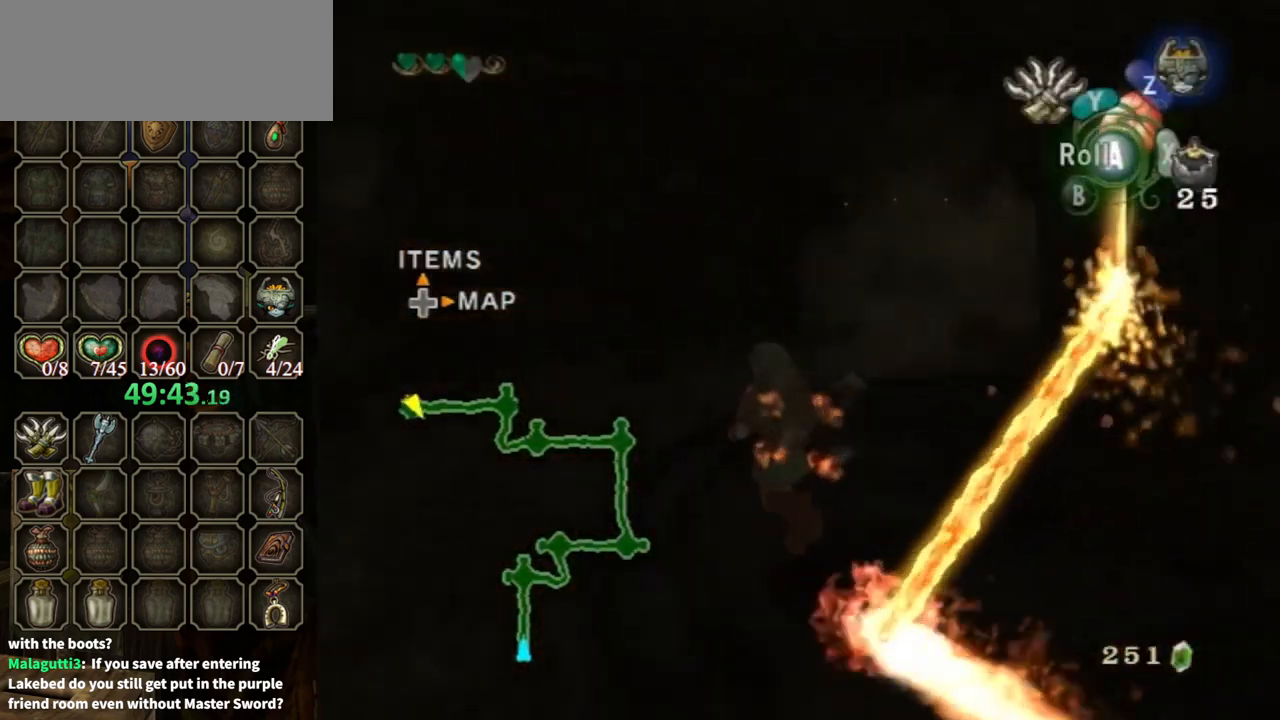
{"buttons": [], "left_stick": "up", "right_stick": "center", "events": [[167, "left_stick", "up"], [333, "right_stick", "center"]]}
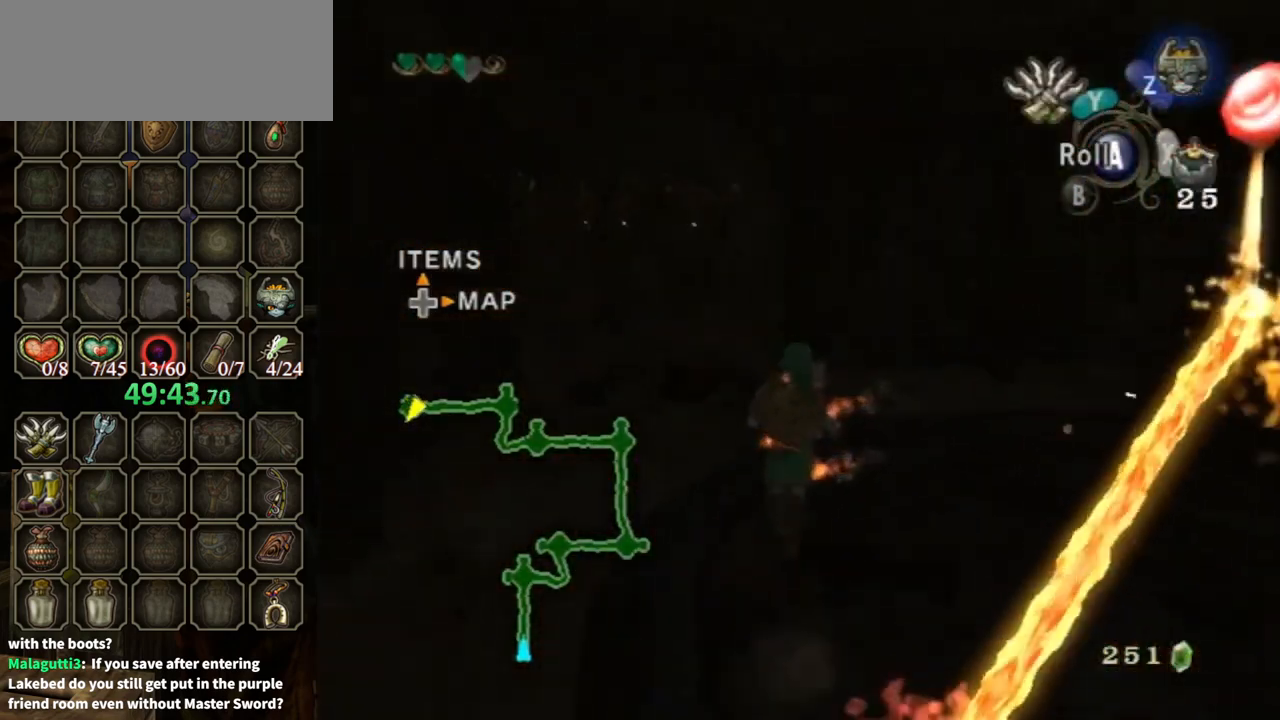
{"buttons": [], "left_stick": "up-left", "right_stick": "center", "events": [[267, "left_stick", "up-left"]]}
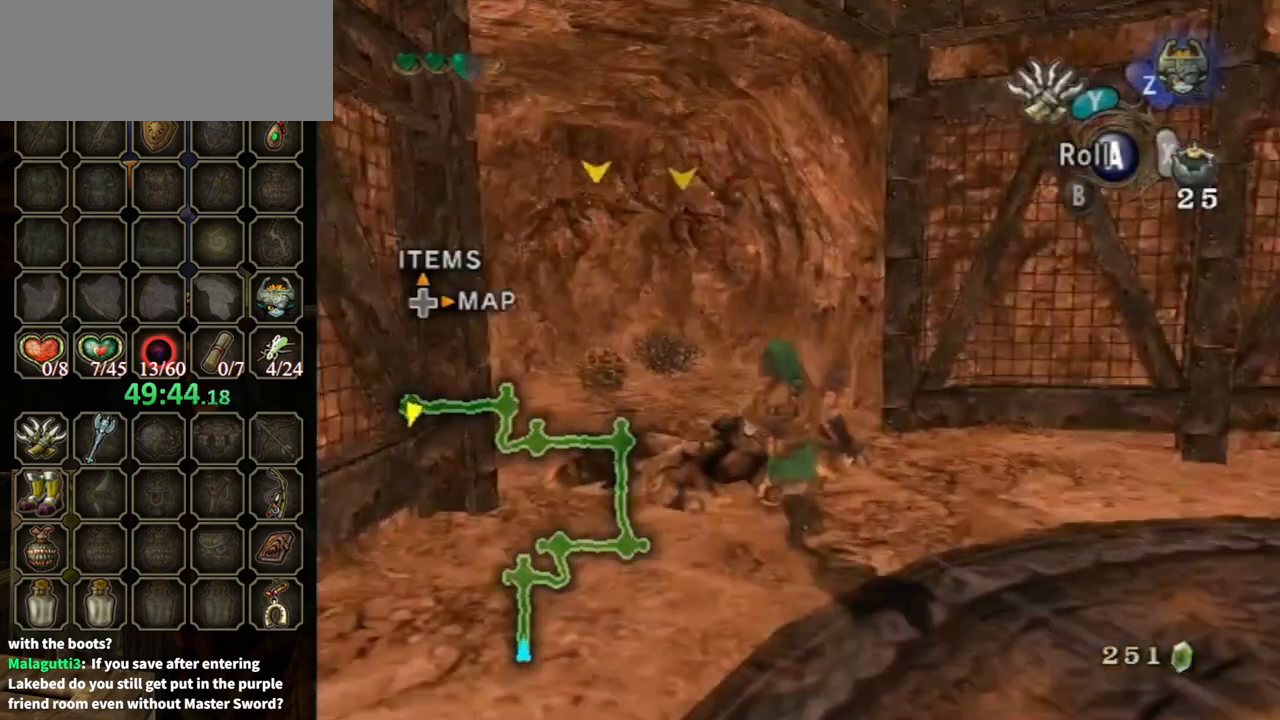
{"buttons": [], "left_stick": "up-left", "right_stick": "center", "events": []}
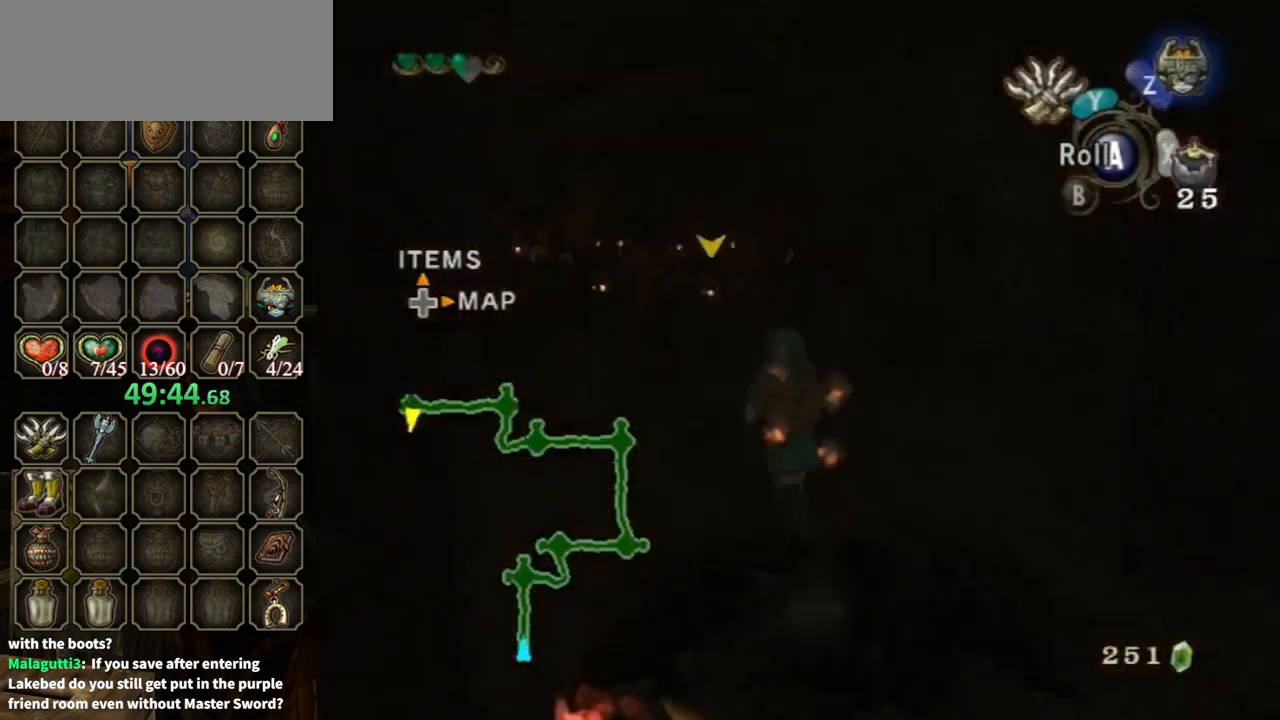
{"buttons": [], "left_stick": "up", "right_stick": "center", "events": [[400, "left_stick", "up"]]}
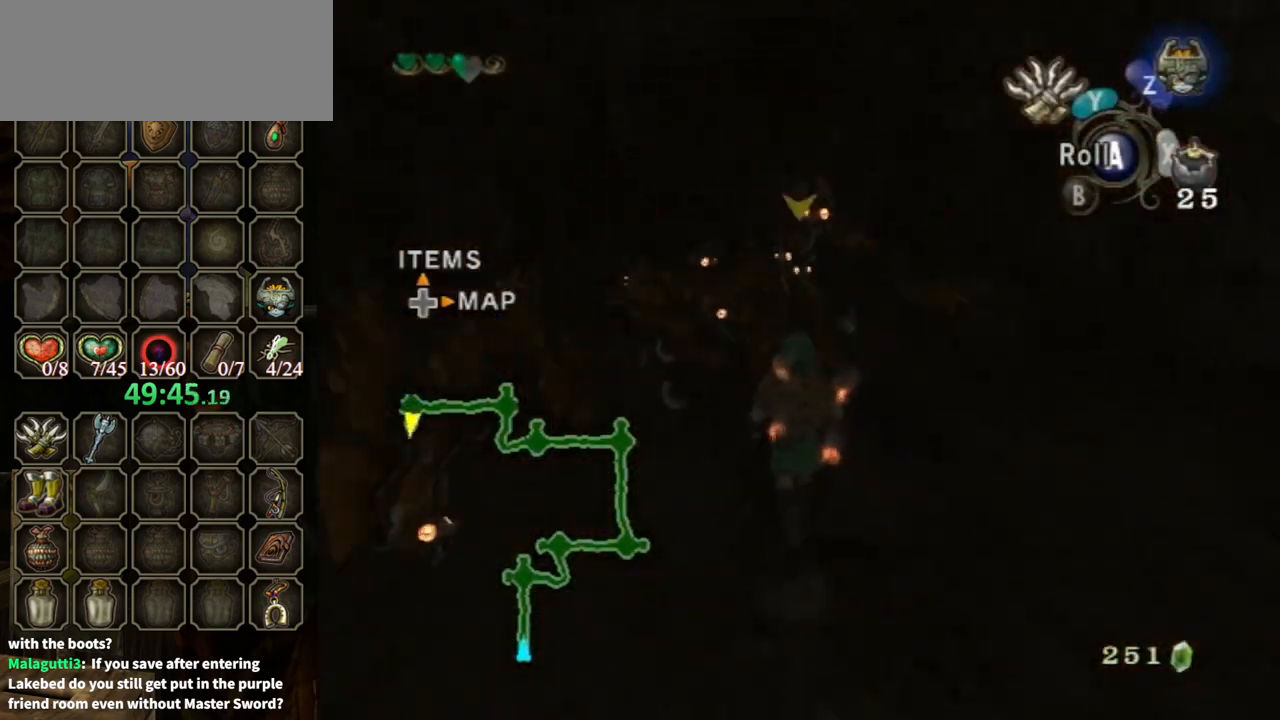
{"buttons": [], "left_stick": "center", "right_stick": "center", "events": [[100, "A", "down"], [100, "left_stick", "center"], [200, "A", "up"], [300, "A", "down"], [400, "A", "up"], [433, "A", "down"], [500, "A", "up"]]}
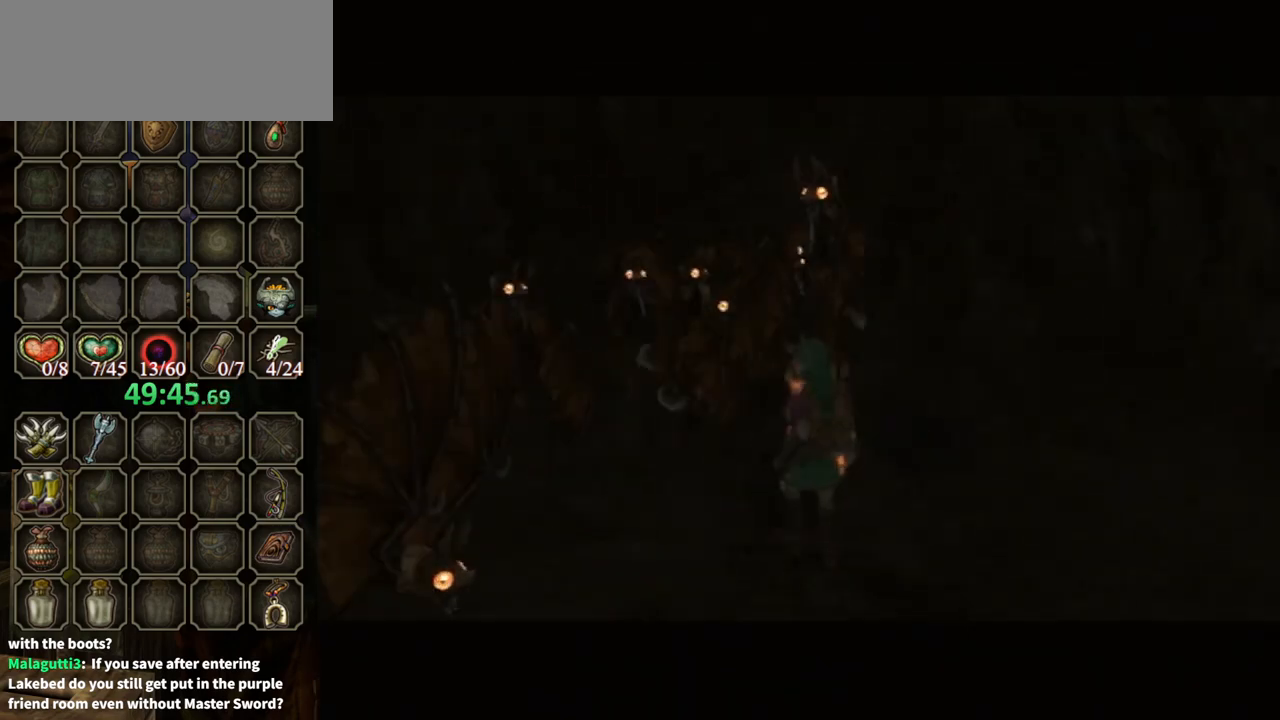
{"buttons": [], "left_stick": "center", "right_stick": "center", "events": []}
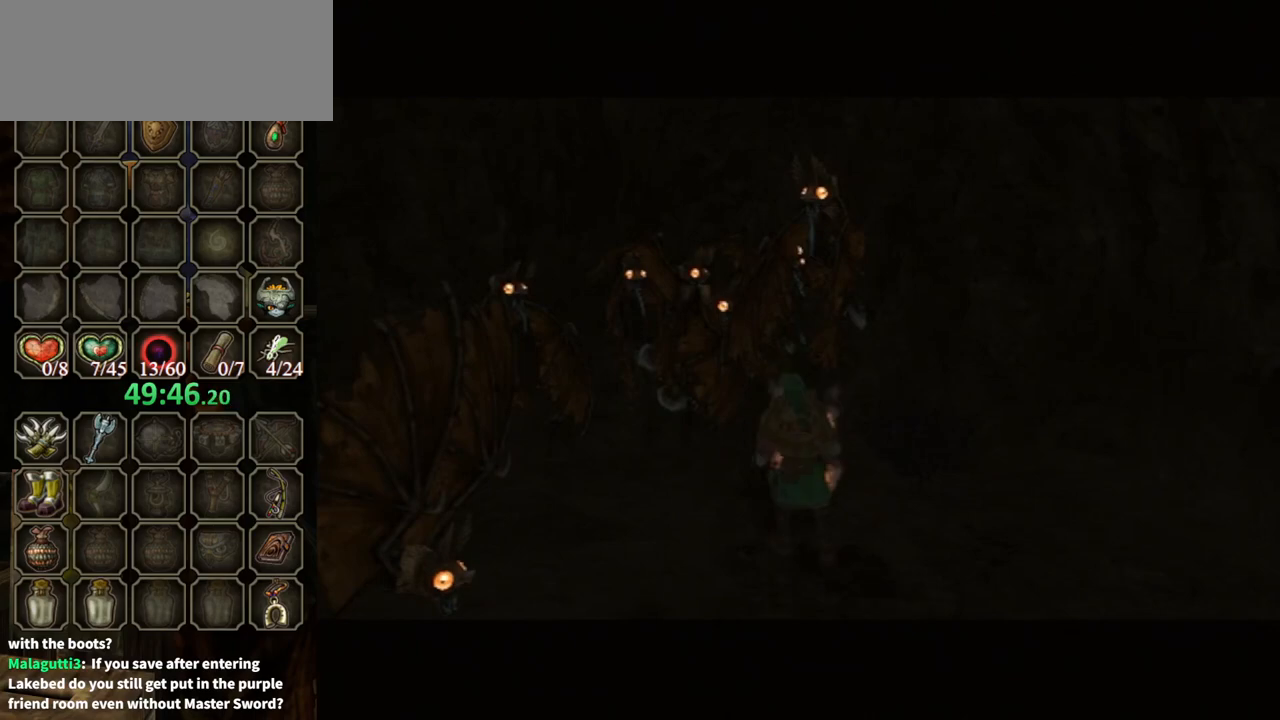
{"buttons": ["B"], "left_stick": "center", "right_stick": "center", "events": [[367, "B", "down"]]}
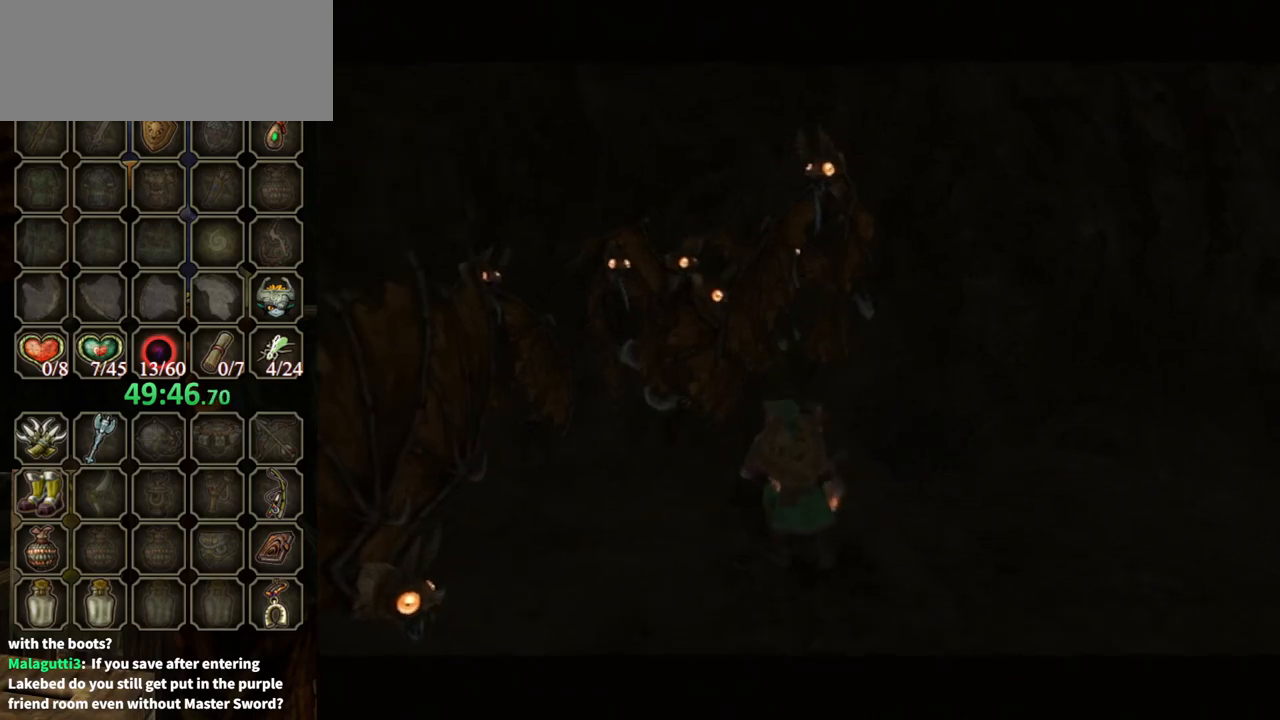
{"buttons": ["B"], "left_stick": "center", "right_stick": "center", "events": []}
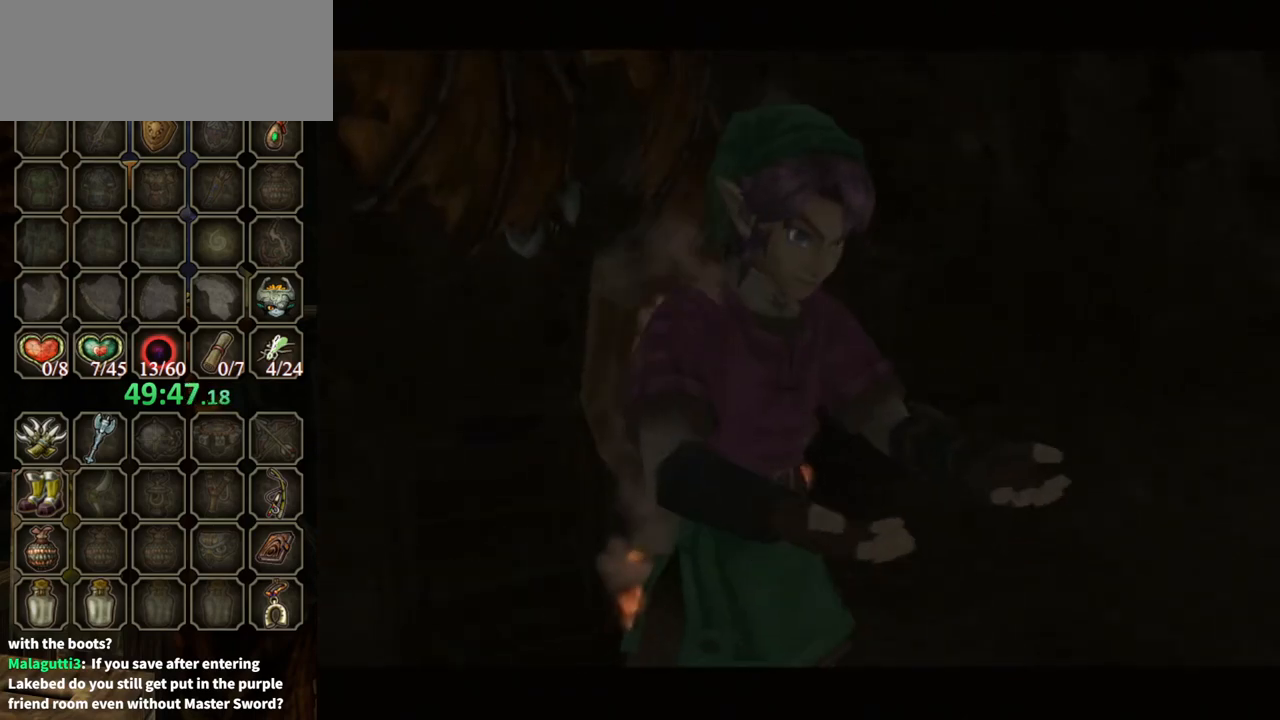
{"buttons": ["B"], "left_stick": "center", "right_stick": "center", "events": []}
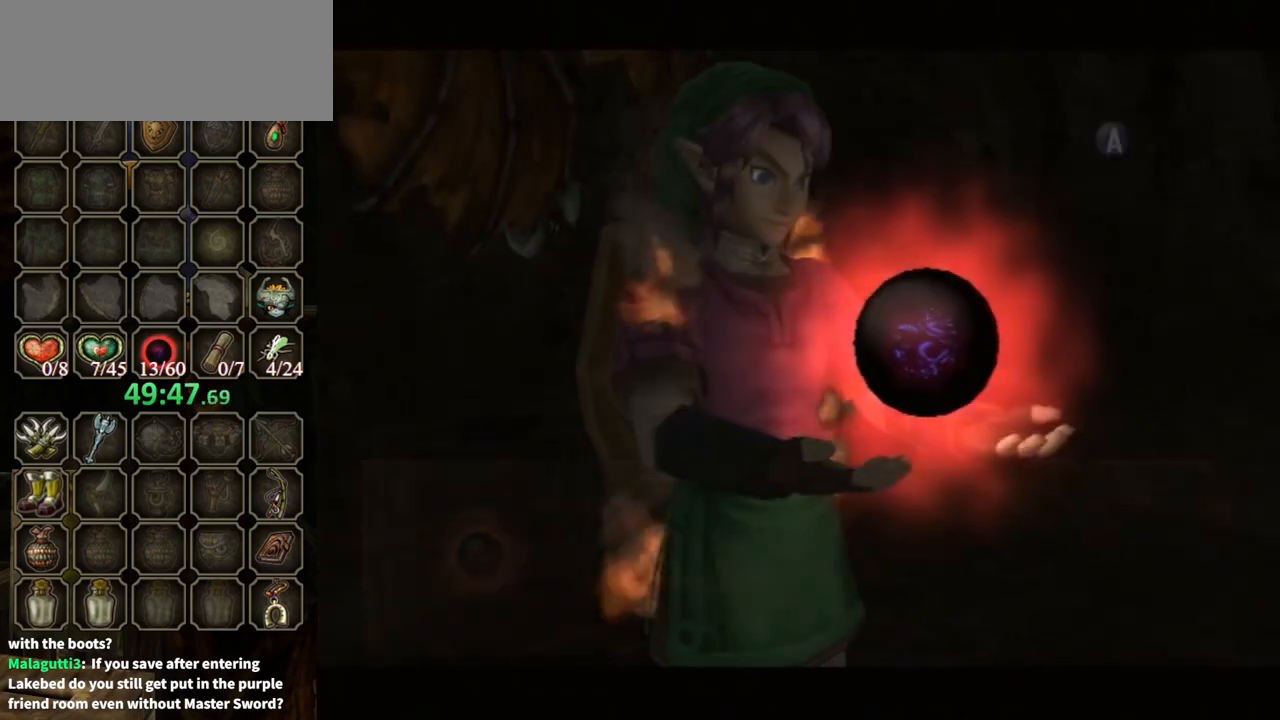
{"buttons": ["B"], "left_stick": "down-right", "right_stick": "center", "events": [[100, "left_stick", "down-right"]]}
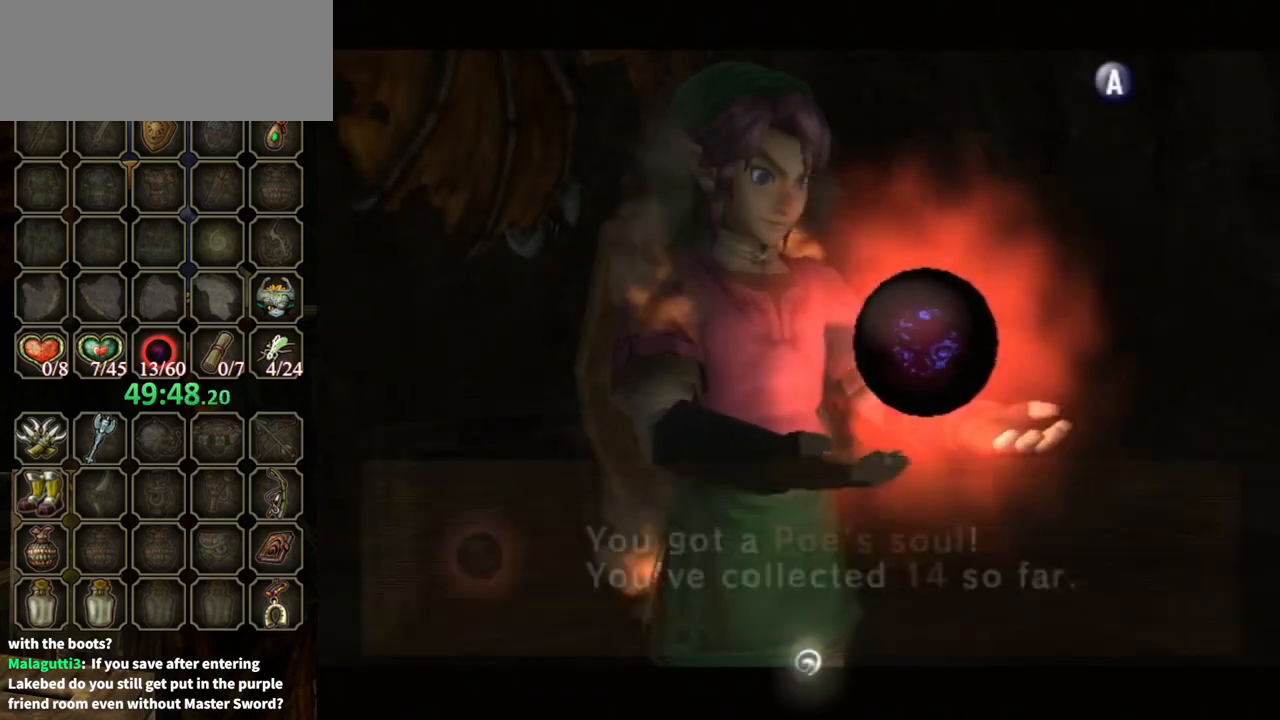
{"buttons": ["B"], "left_stick": "down-right", "right_stick": "center", "events": []}